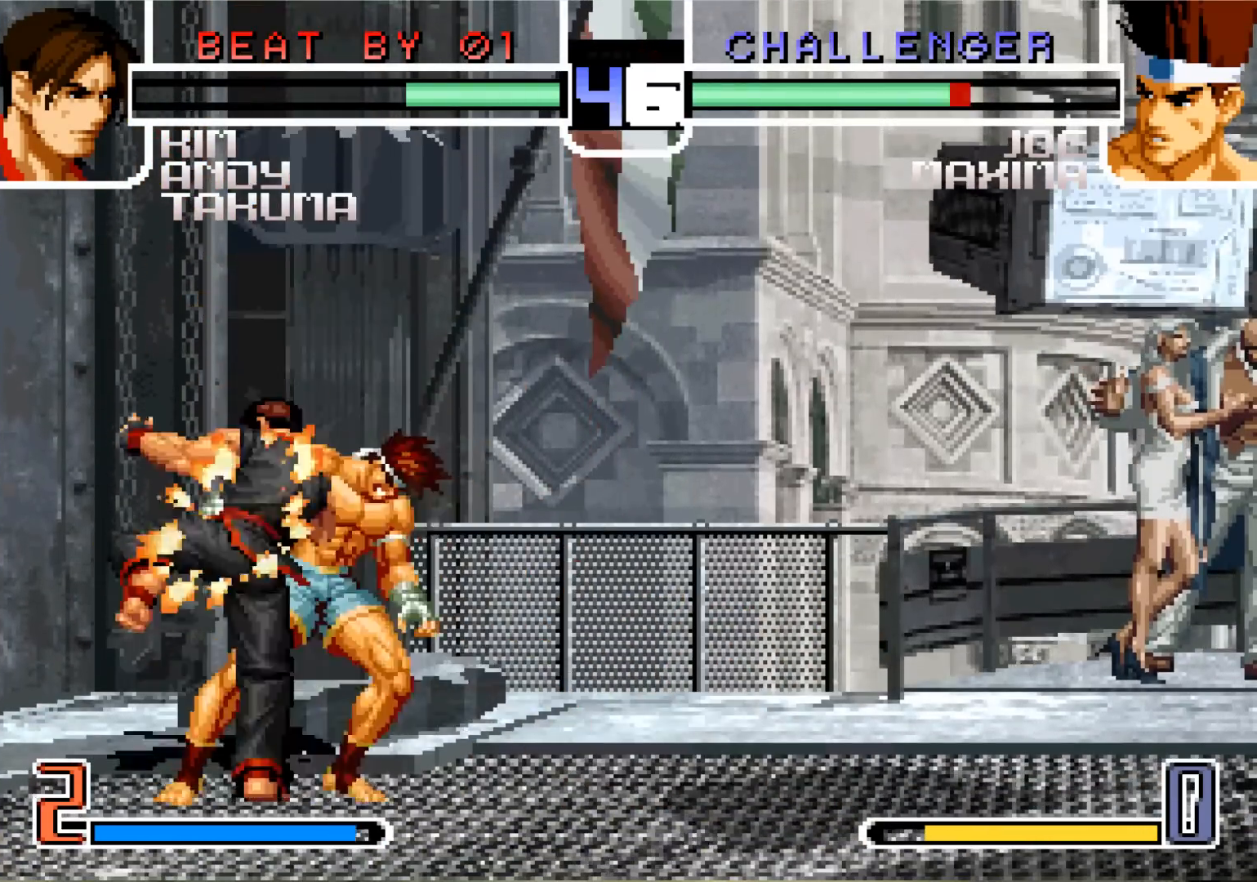
Gameplay with a controller (arcade stick); each line is a JSON object with the inputs held at the frame after it. "events" lists button and stick changes between this image and that frame as [ms after this image, input, new state], when the widget could be followed in between. Not read: L3 R3.
{"buttons": [], "left_stick": "down-left", "events": []}
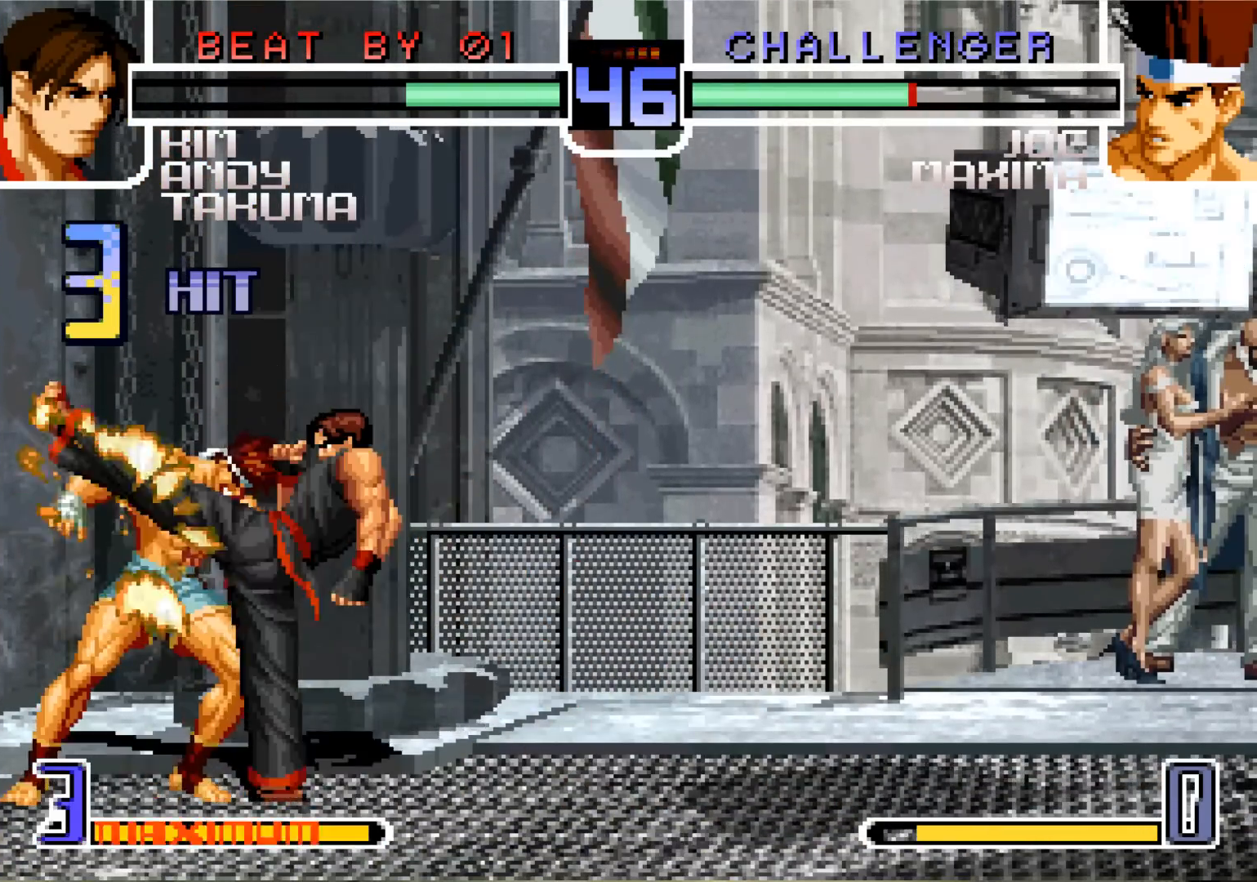
{"buttons": [], "left_stick": "down-left", "events": []}
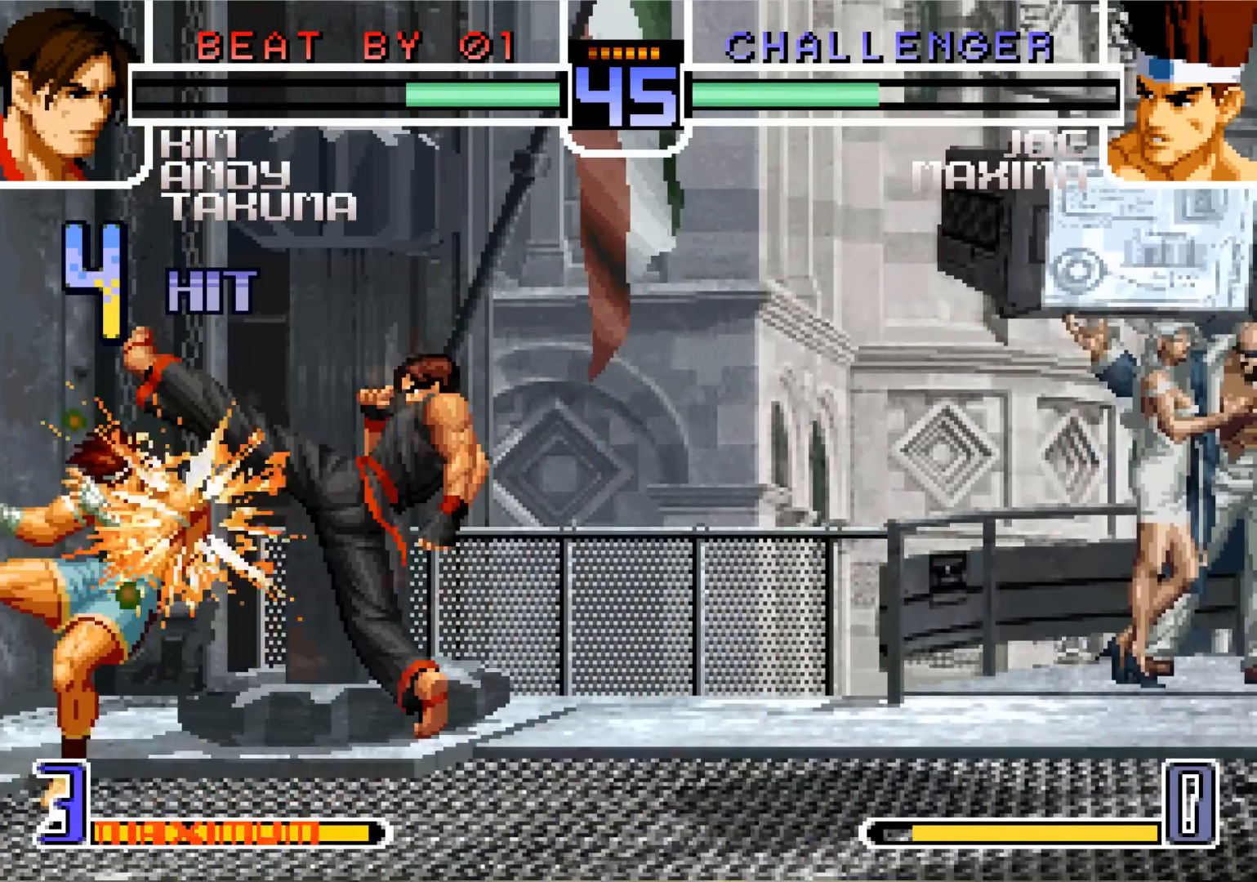
{"buttons": [], "left_stick": "center", "events": [[417, "left_stick", "center"]]}
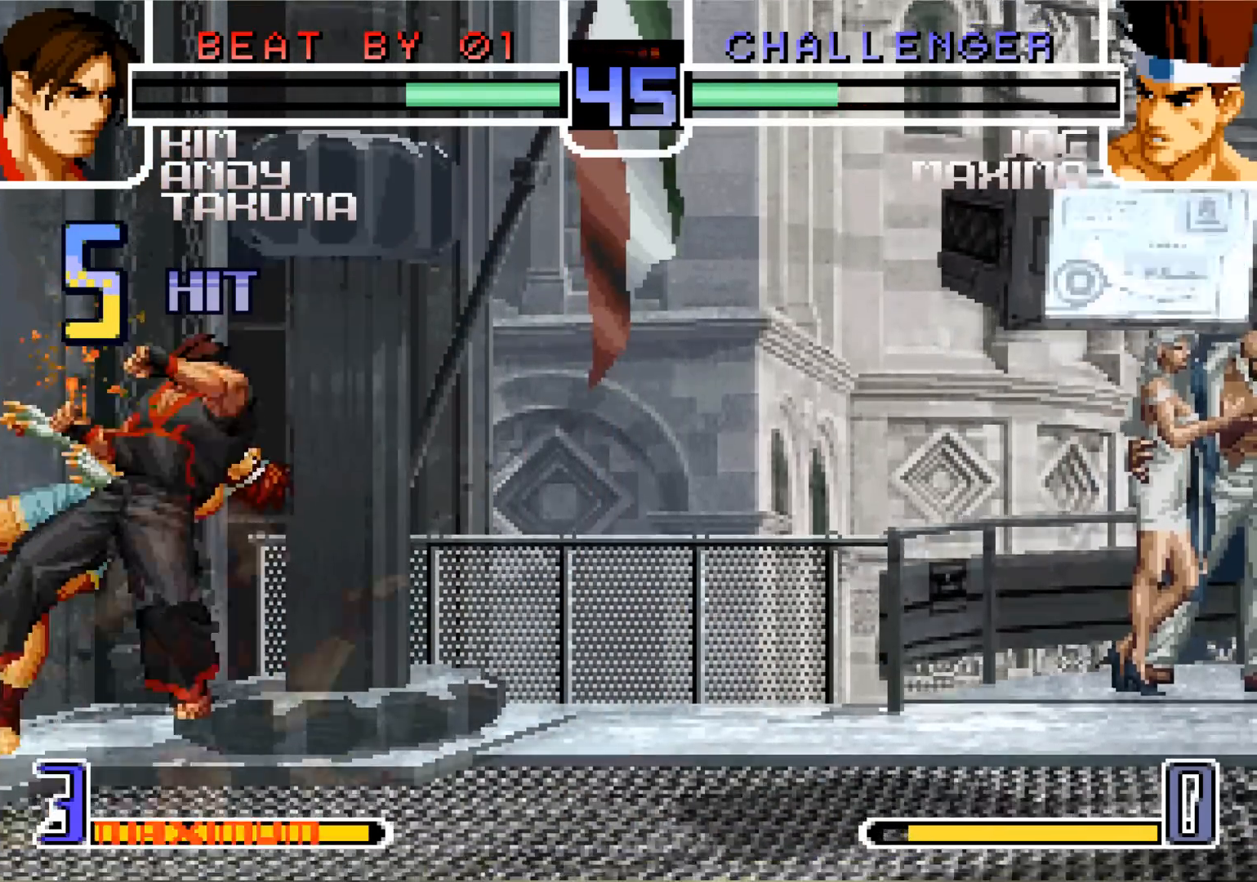
{"buttons": [], "left_stick": "center", "events": []}
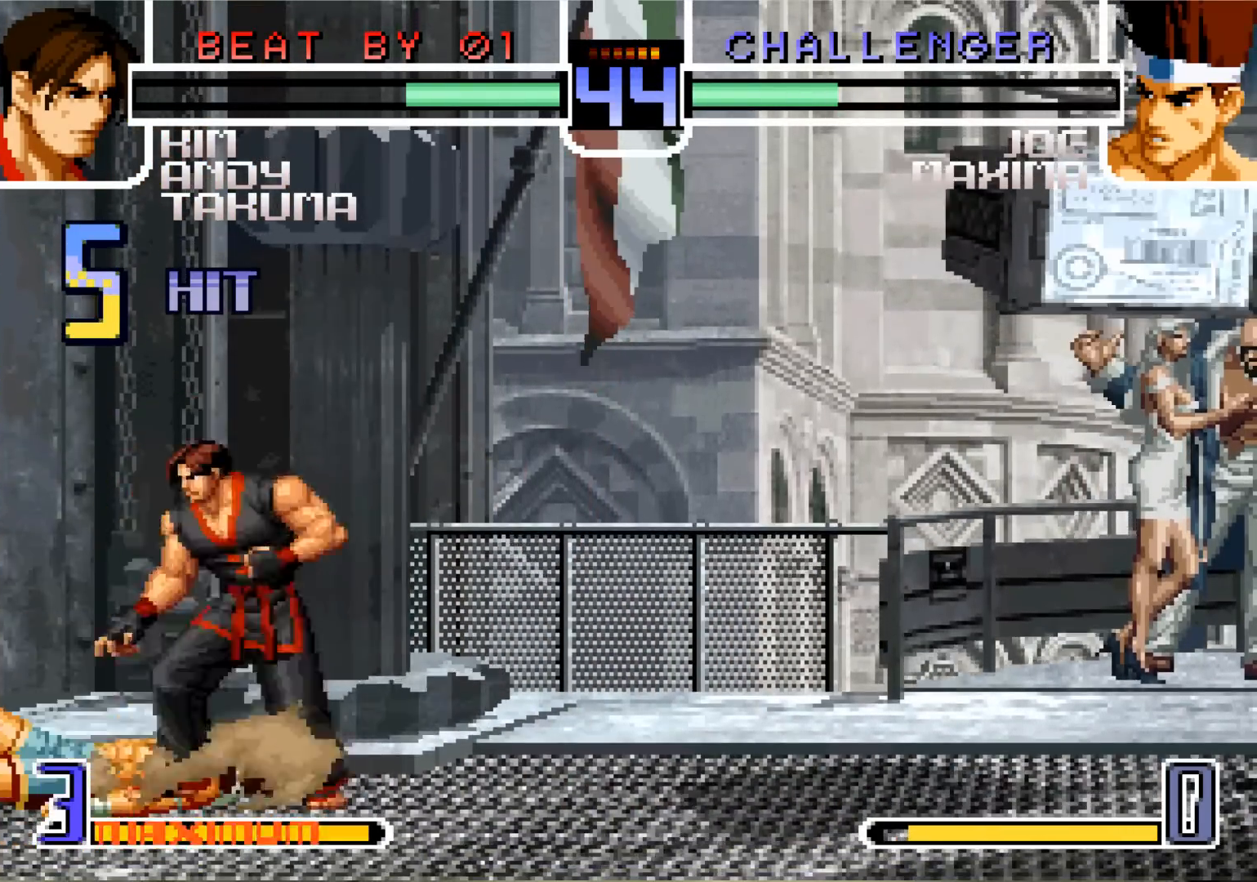
{"buttons": [], "left_stick": "down", "events": [[417, "left_stick", "down"]]}
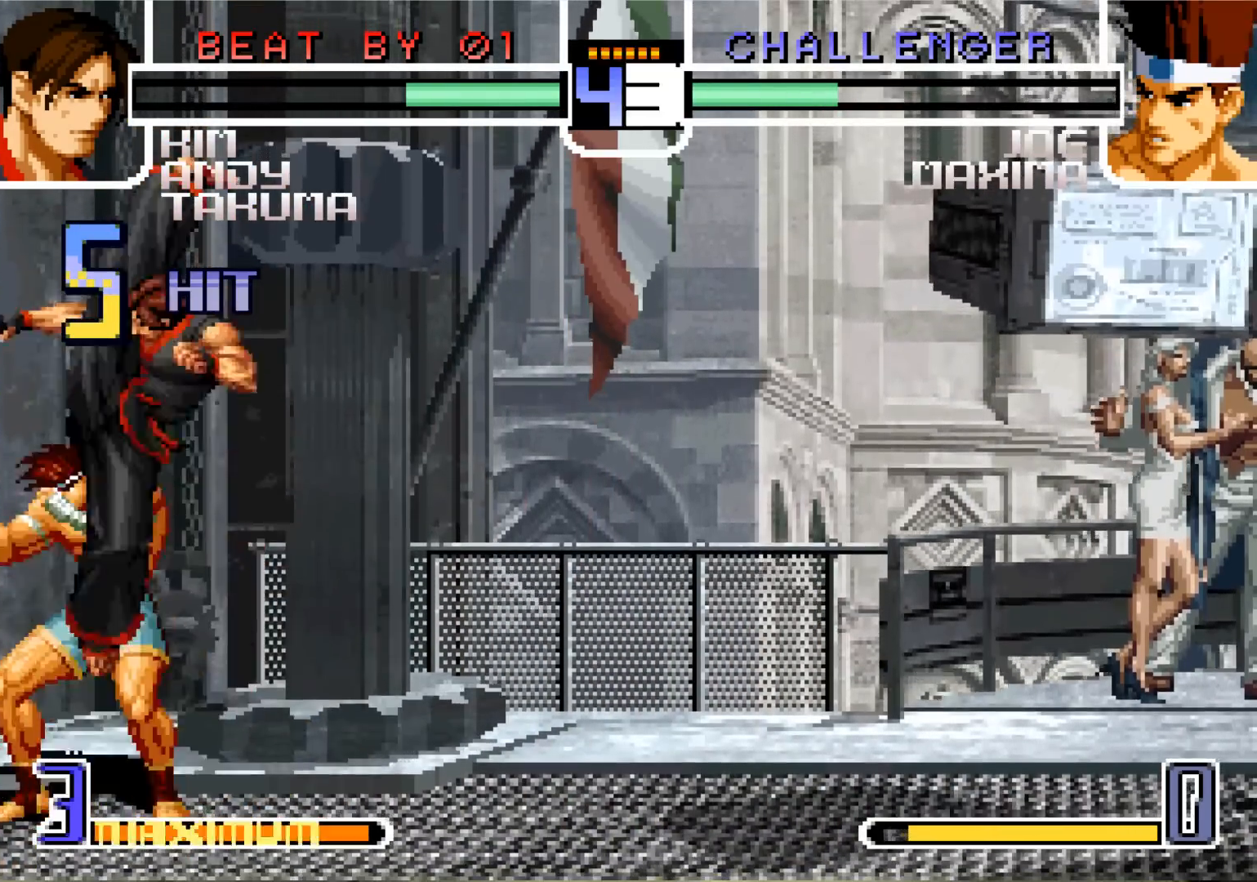
{"buttons": [], "left_stick": "down-left", "events": [[17, "left_stick", "left"], [267, "left_stick", "down-left"]]}
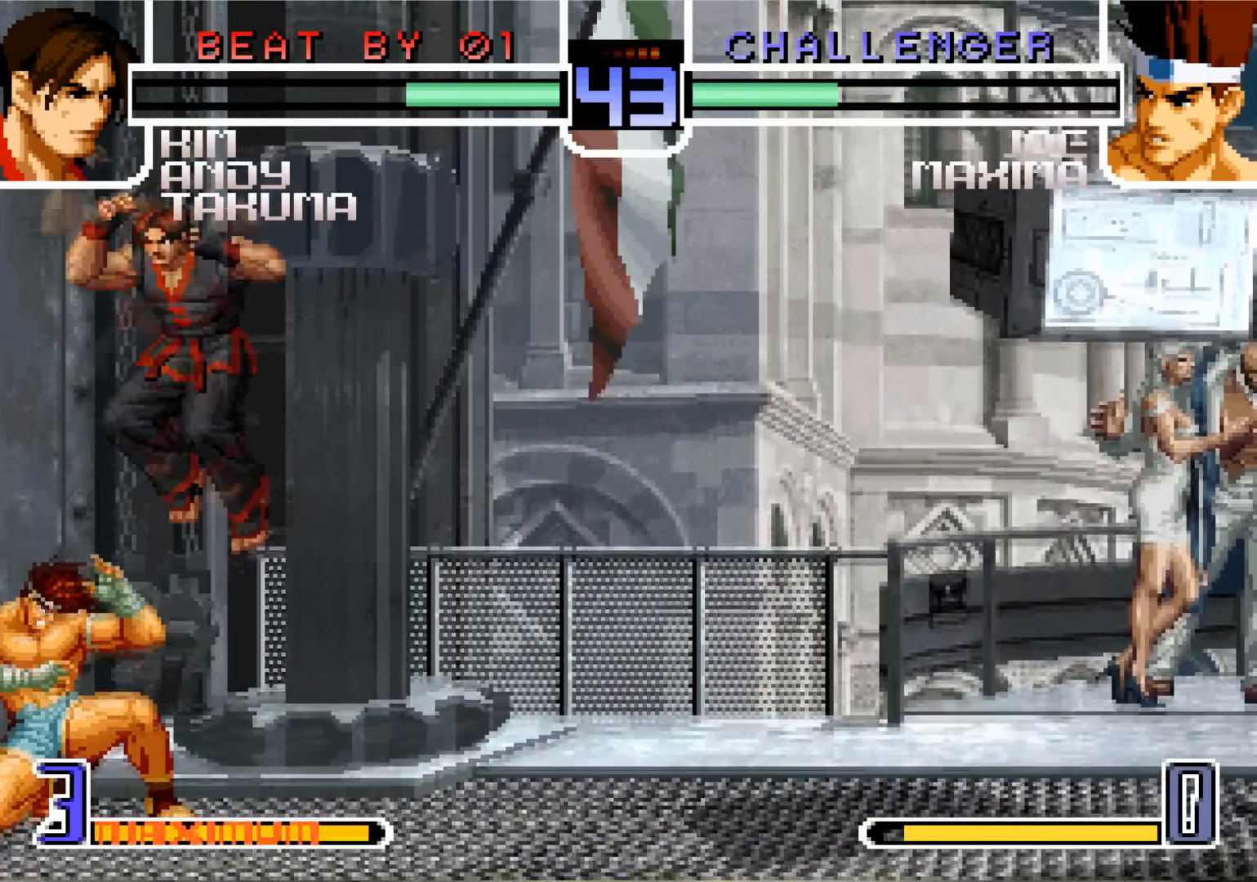
{"buttons": ["R1"], "left_stick": "left", "events": [[233, "left_stick", "left"], [367, "R1", "down"]]}
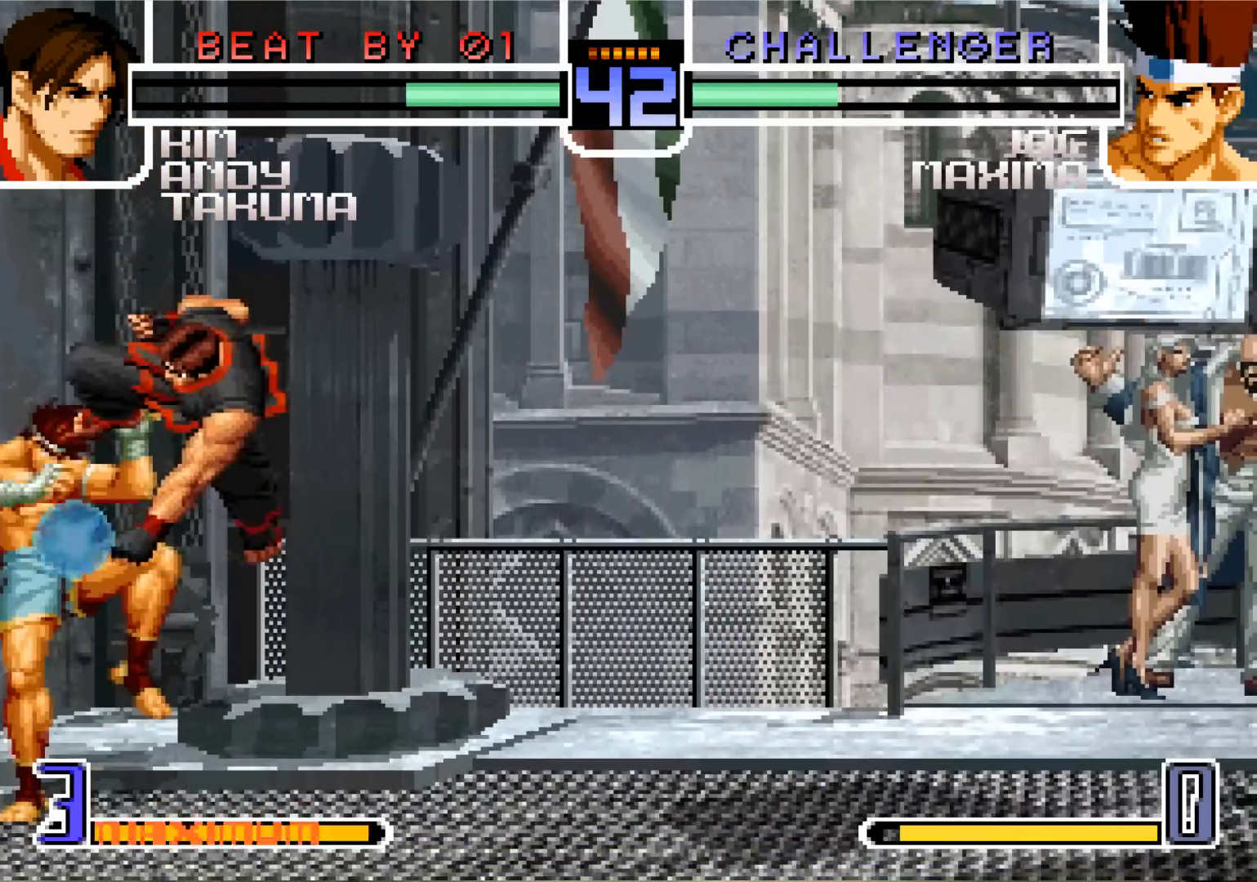
{"buttons": [], "left_stick": "down-left", "events": [[50, "R1", "up"], [167, "left_stick", "down-left"]]}
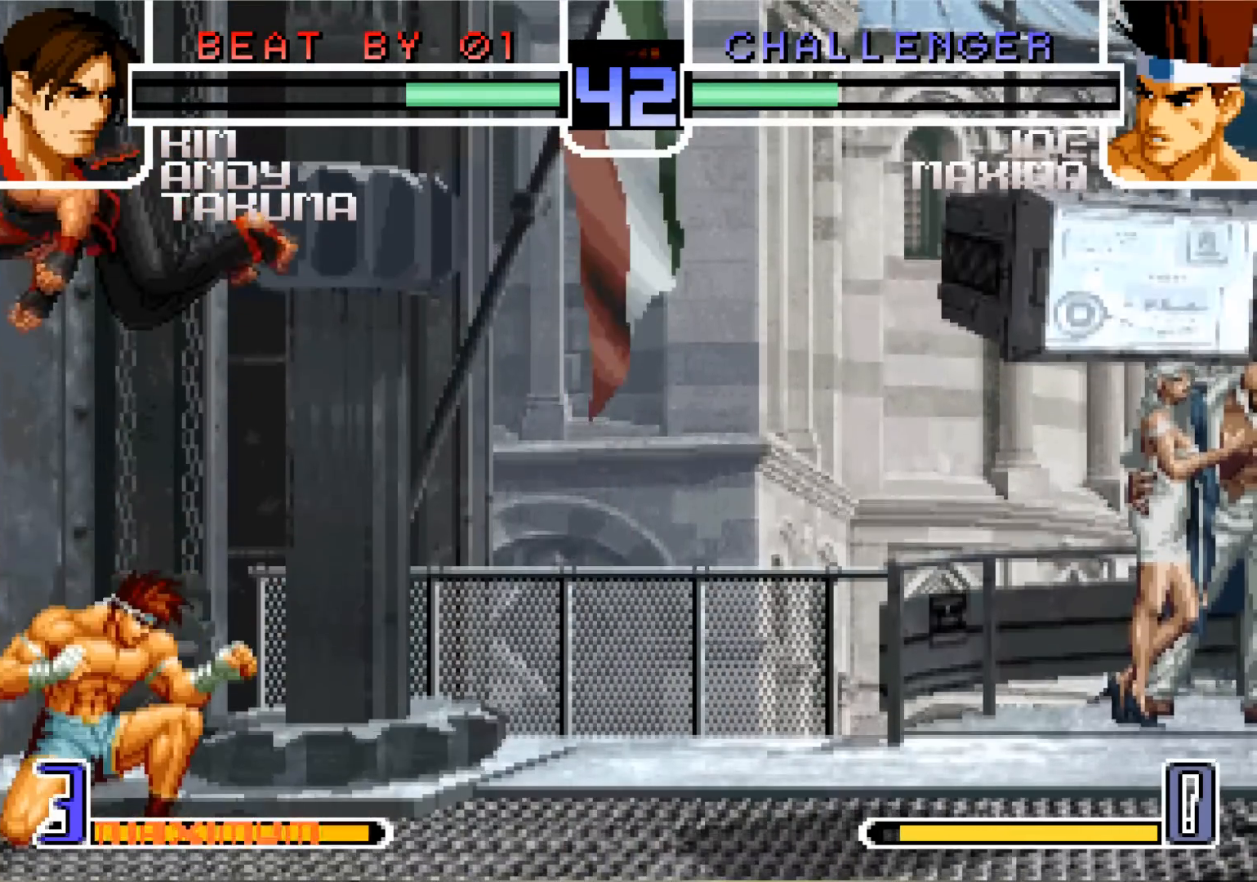
{"buttons": [], "left_stick": "down-left", "events": [[83, "left_stick", "left"], [417, "left_stick", "down-left"]]}
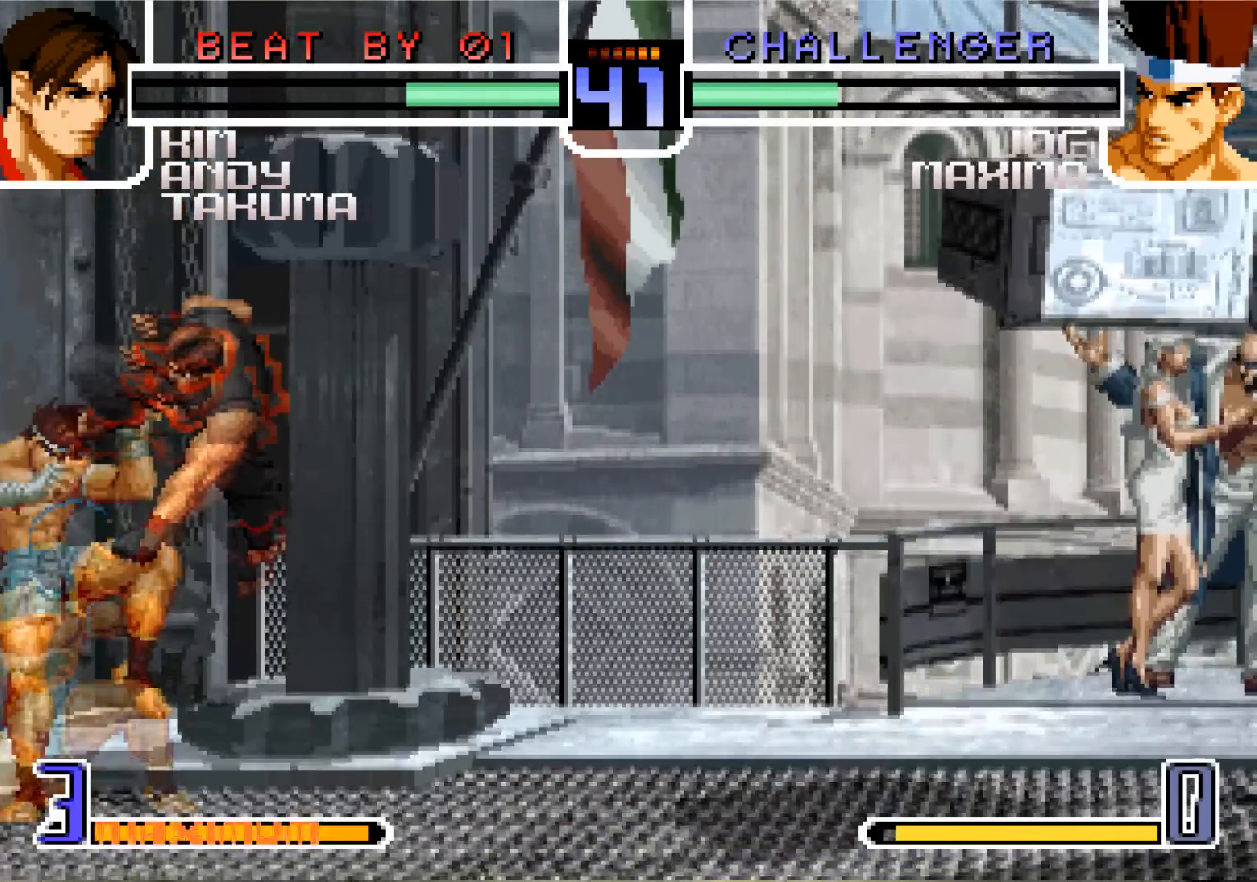
{"buttons": [], "left_stick": "left", "events": [[451, "left_stick", "left"]]}
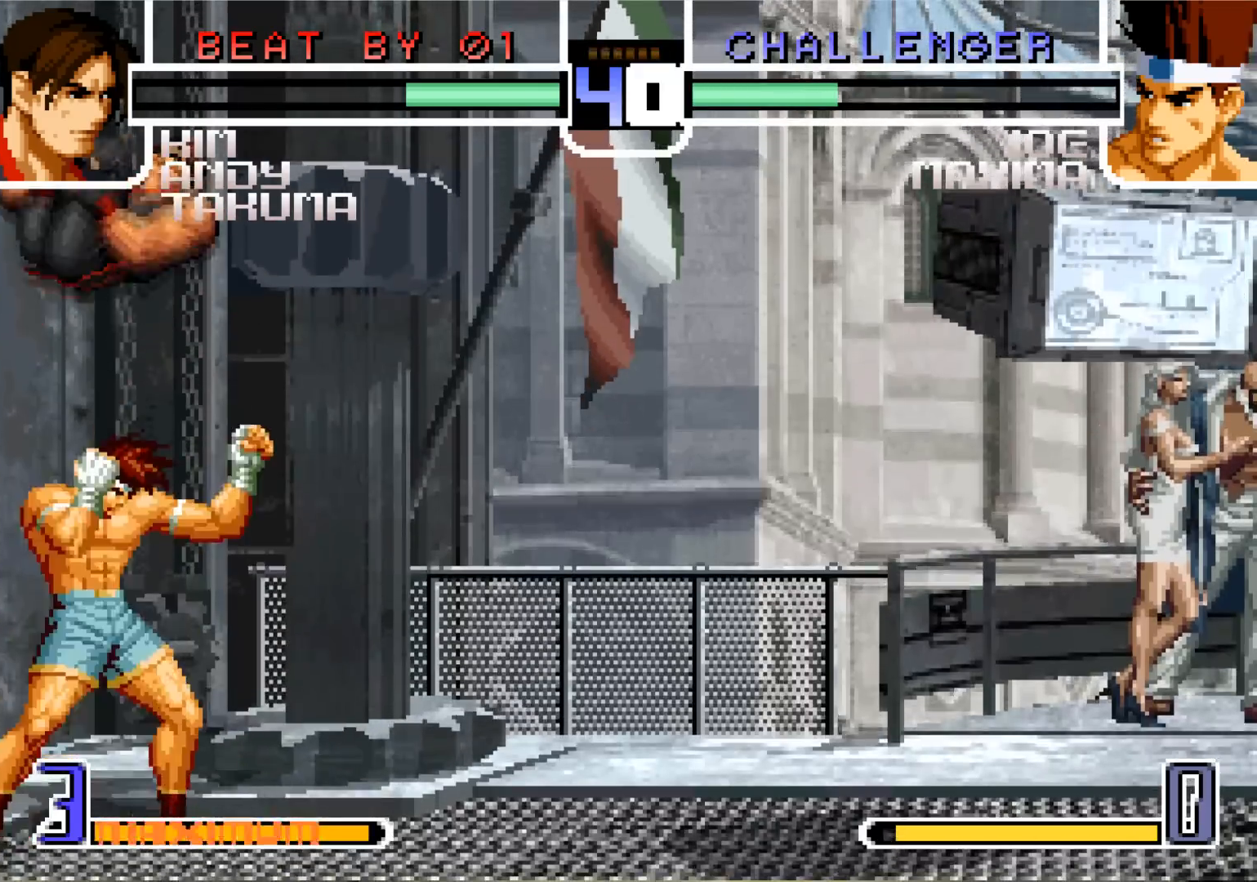
{"buttons": [], "left_stick": "up", "events": [[317, "left_stick", "center"], [384, "left_stick", "down"], [484, "left_stick", "up"]]}
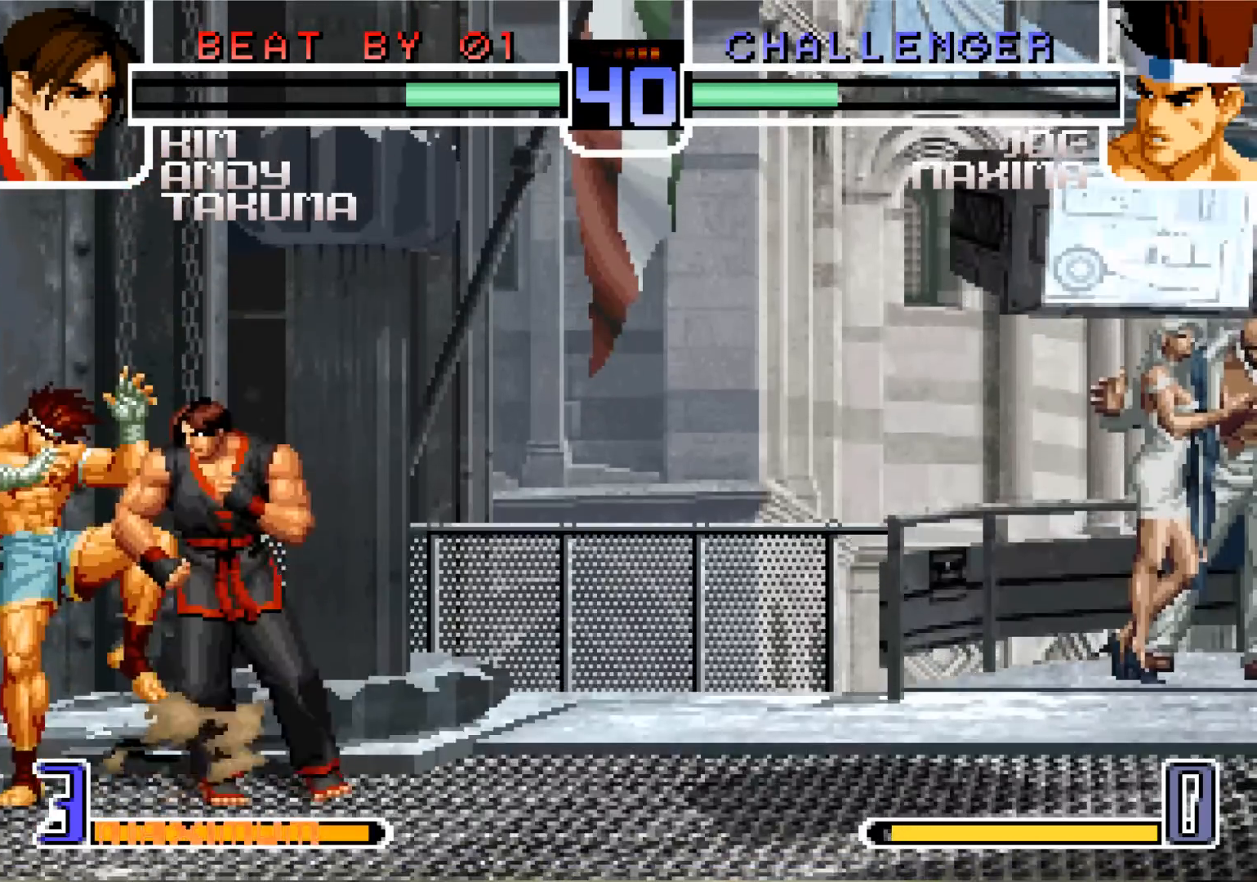
{"buttons": [], "left_stick": "center", "events": [[117, "CROSS", "down"], [117, "R1", "down"], [201, "R1", "up"], [217, "CROSS", "up"], [484, "left_stick", "center"]]}
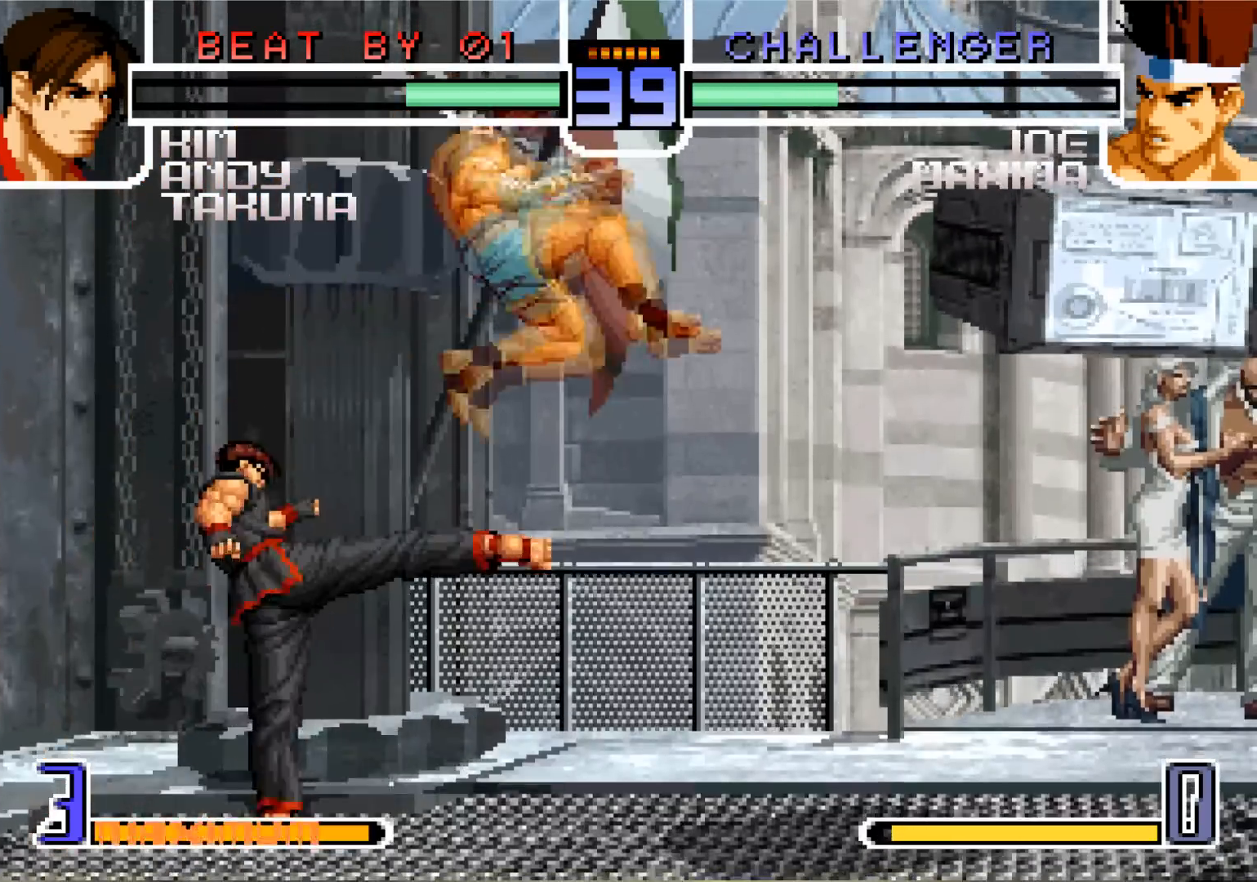
{"buttons": [], "left_stick": "center", "events": [[67, "left_stick", "left"], [117, "left_stick", "down"], [217, "TRIANGLE", "down"], [217, "left_stick", "center"], [300, "TRIANGLE", "up"]]}
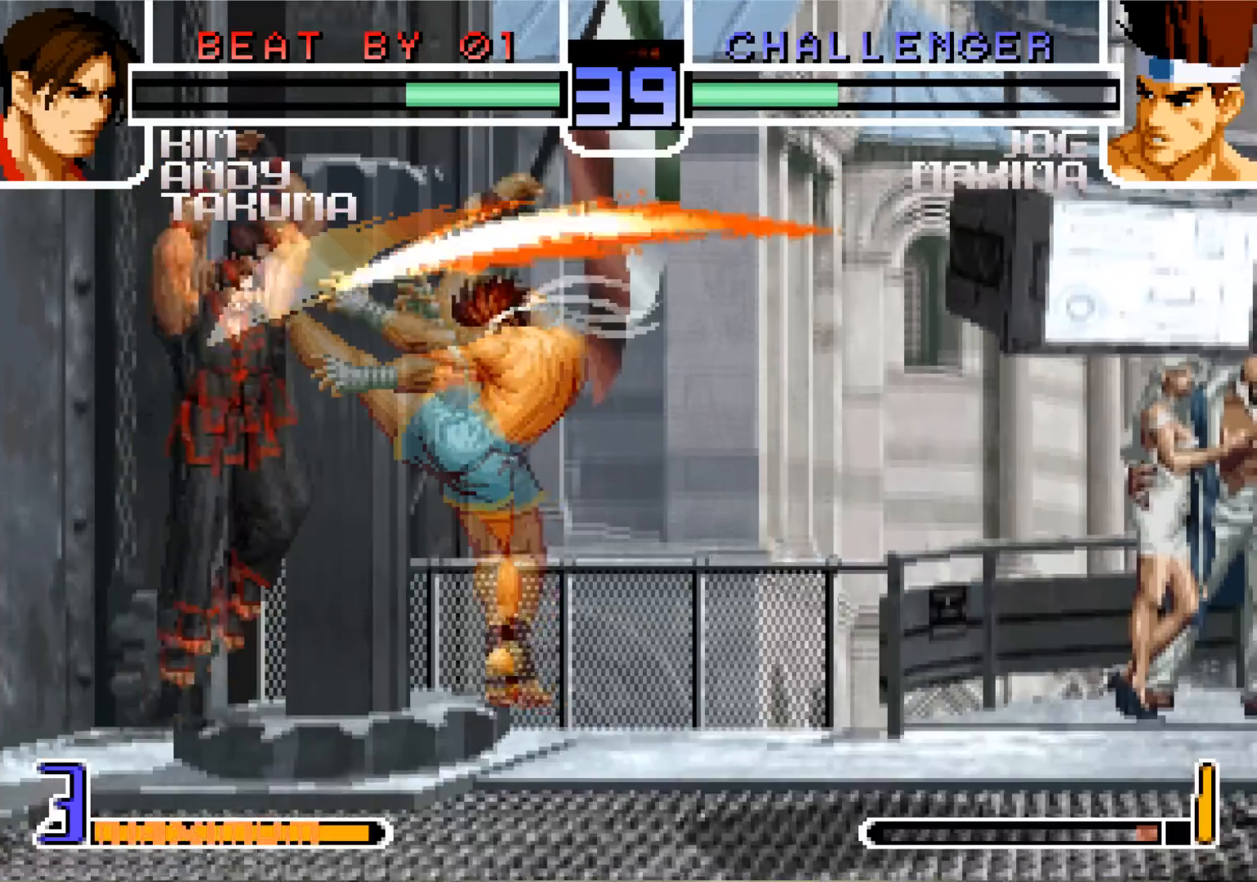
{"buttons": [], "left_stick": "left", "events": [[417, "left_stick", "left"]]}
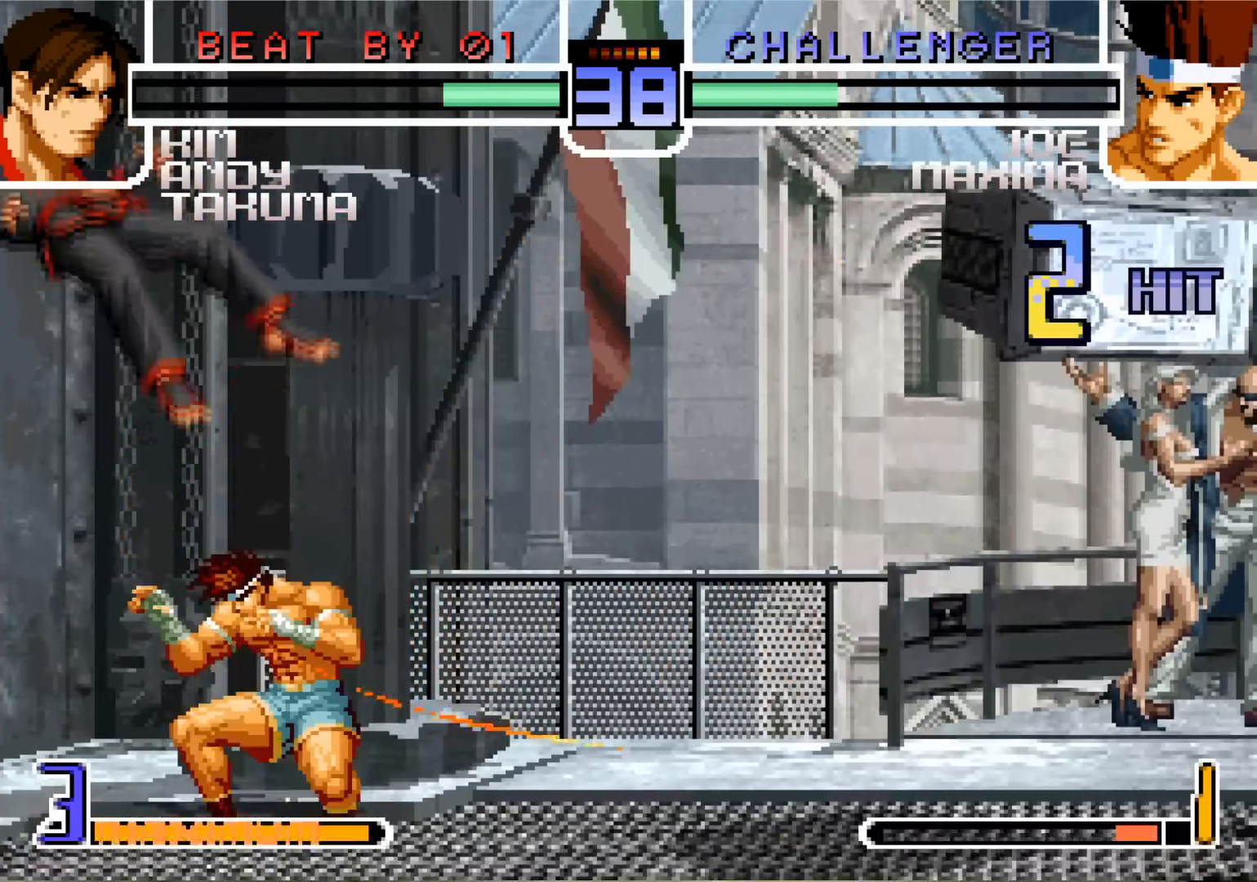
{"buttons": [], "left_stick": "center", "events": [[133, "left_stick", "down"], [183, "CROSS", "down"], [200, "left_stick", "left"], [267, "CROSS", "up"], [283, "left_stick", "center"]]}
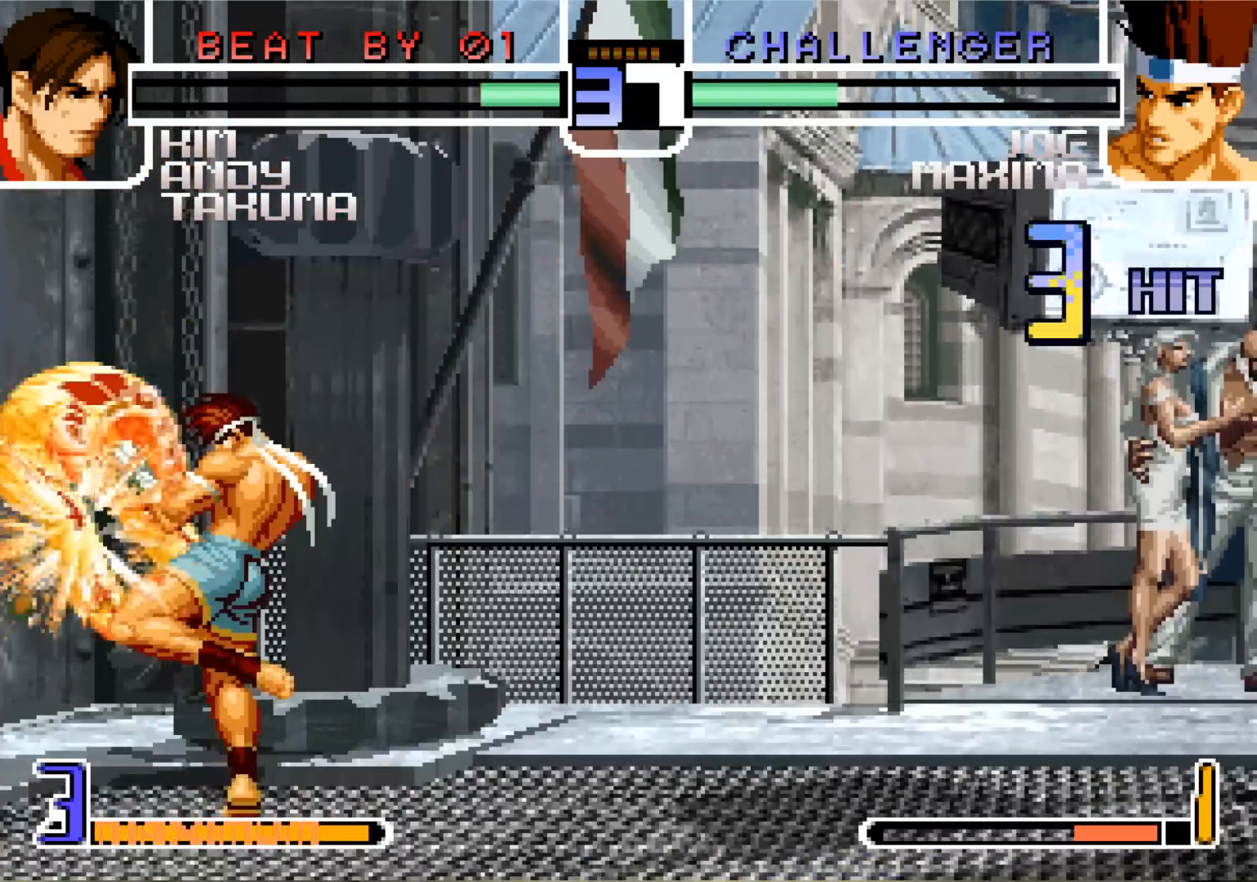
{"buttons": [], "left_stick": "center", "events": []}
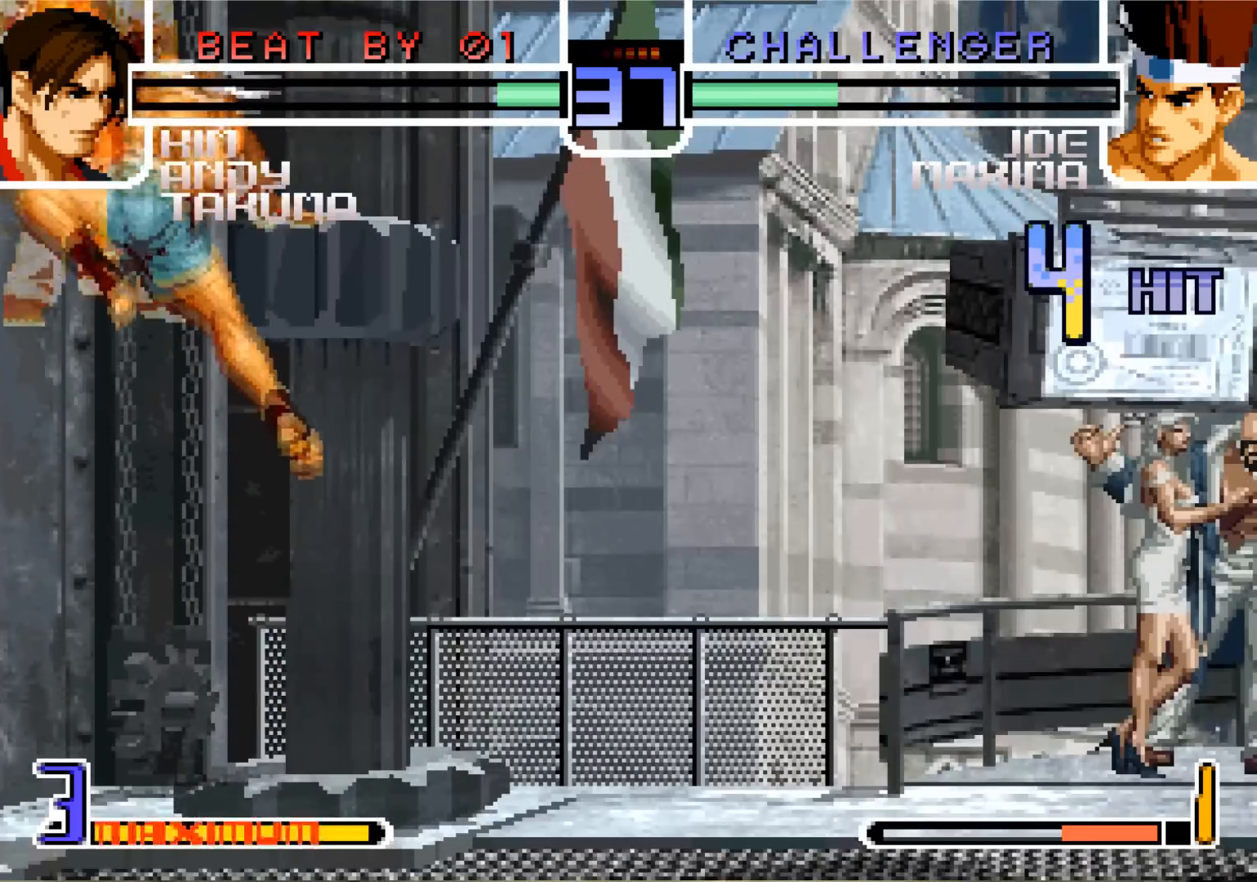
{"buttons": [], "left_stick": "down", "events": [[451, "left_stick", "down"]]}
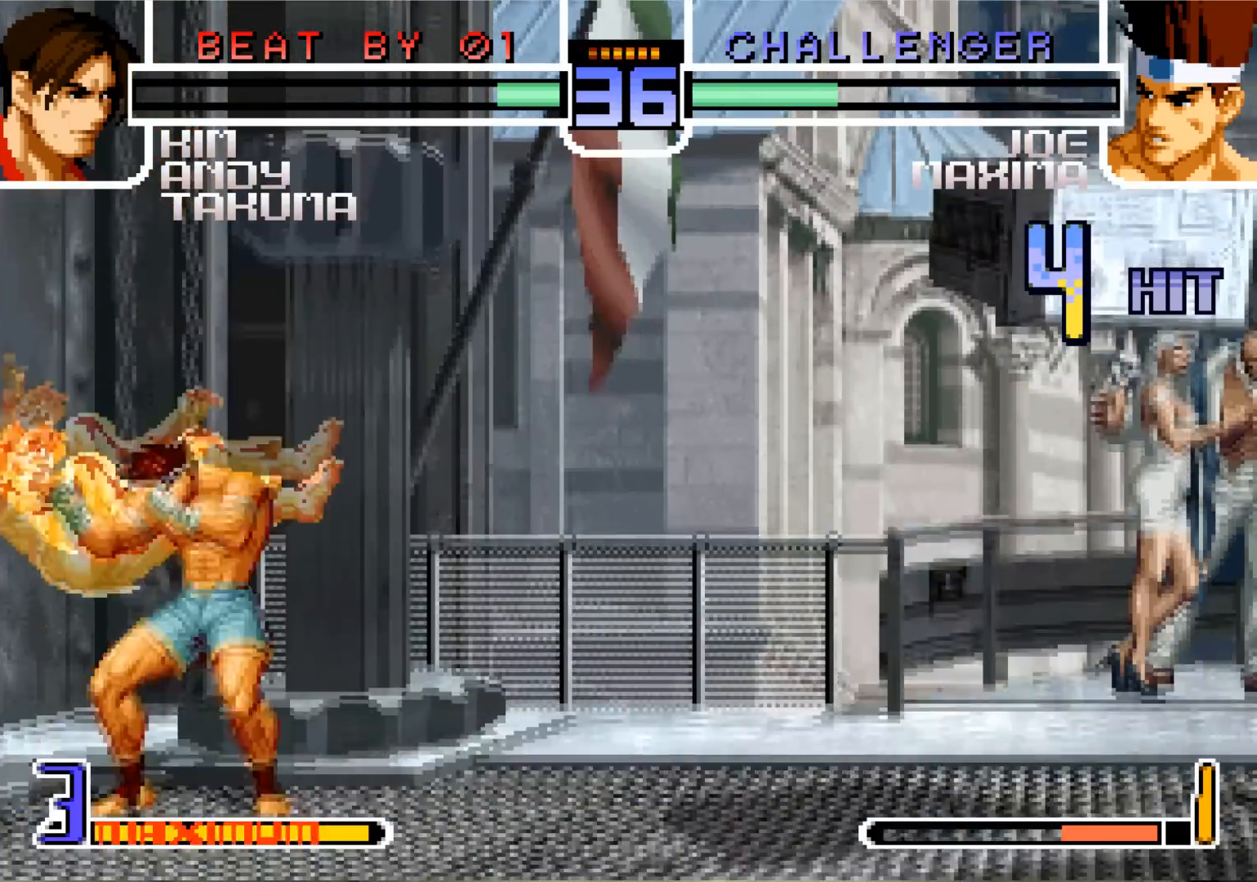
{"buttons": [], "left_stick": "center", "events": [[66, "left_stick", "up-left"], [450, "left_stick", "center"]]}
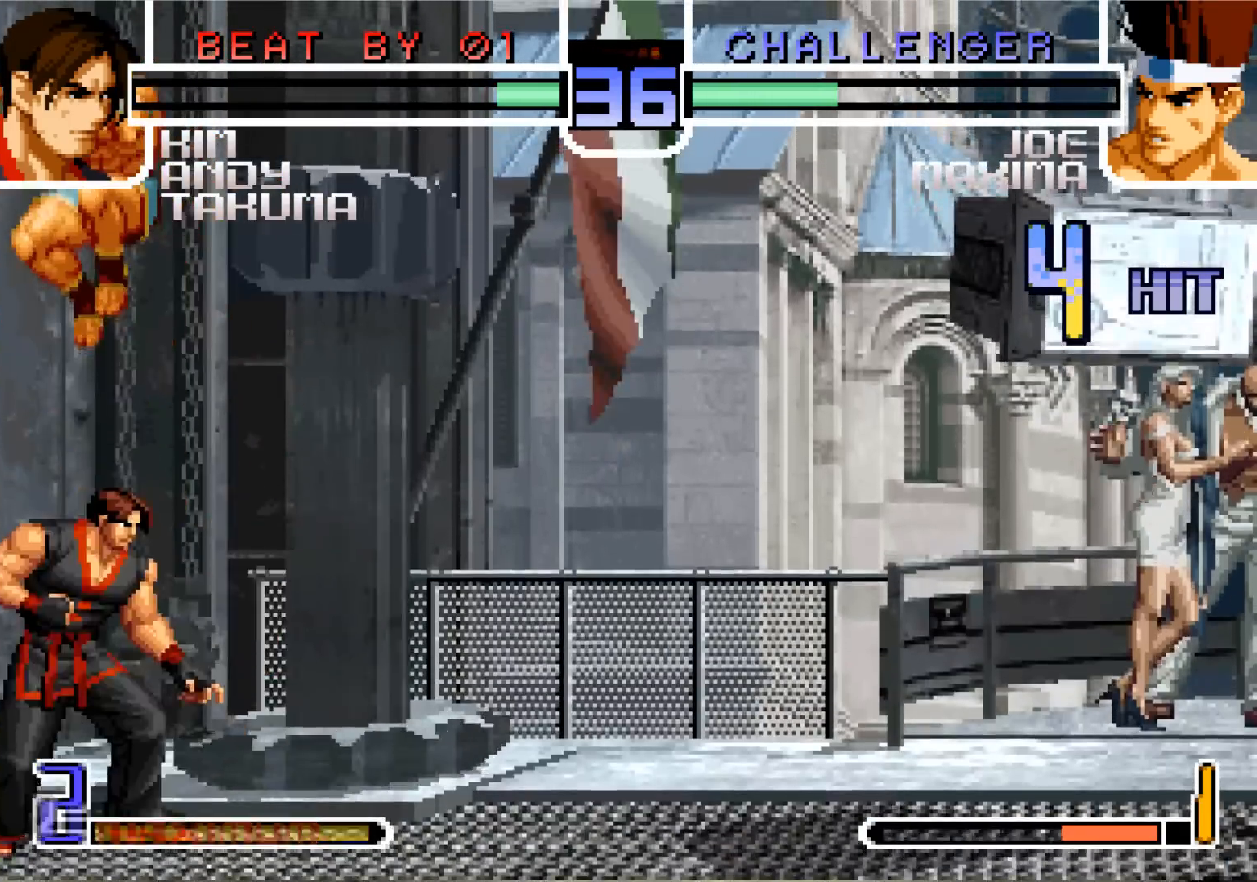
{"buttons": [], "left_stick": "center", "events": [[67, "CROSS", "down"], [167, "CROSS", "up"]]}
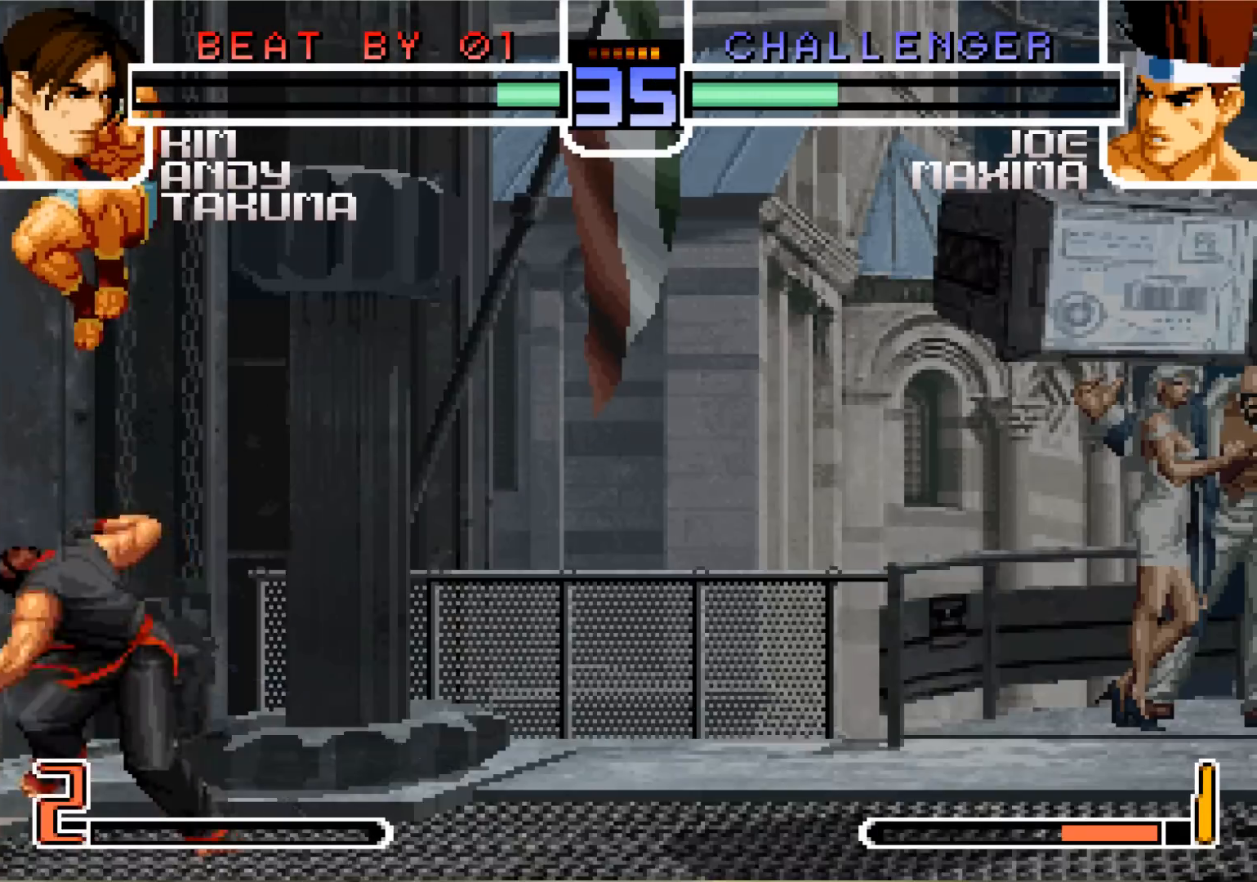
{"buttons": [], "left_stick": "down", "events": [[300, "CROSS", "down"], [433, "CROSS", "up"], [467, "left_stick", "down"]]}
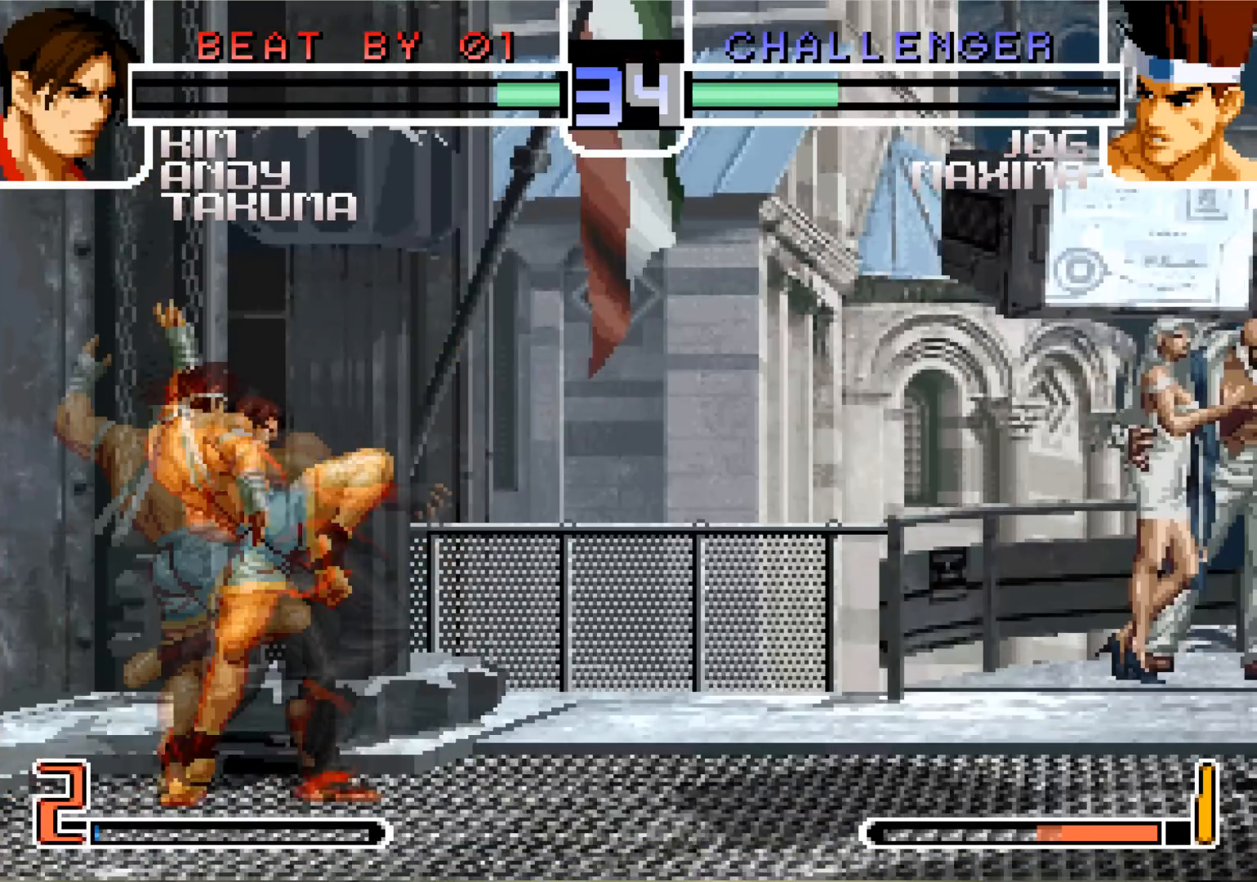
{"buttons": [], "left_stick": "center", "events": [[50, "left_stick", "center"], [84, "CROSS", "down"], [150, "CROSS", "up"]]}
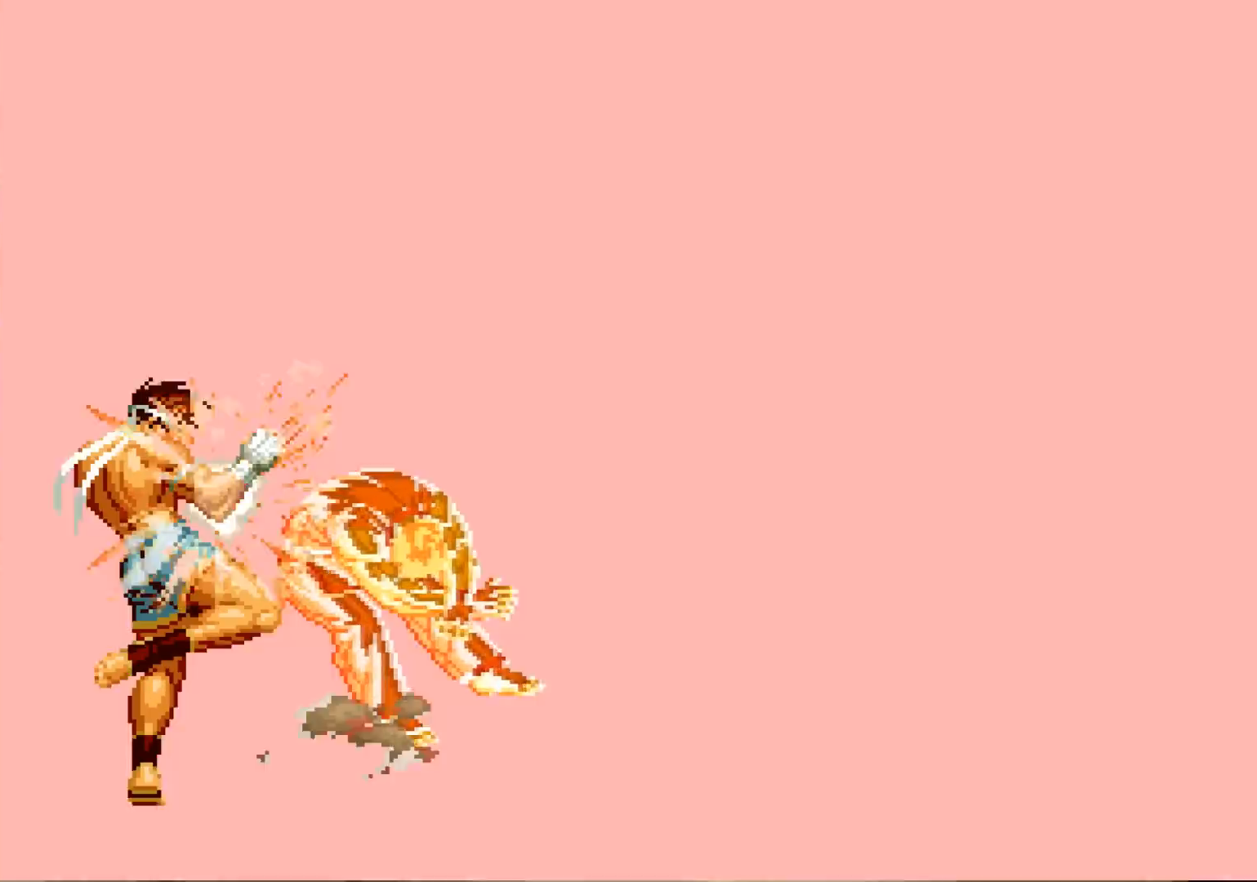
{"buttons": ["CROSS", "SQUARE"], "left_stick": "center", "events": [[267, "CROSS", "down"], [267, "SQUARE", "down"], [317, "SQUARE", "up"], [350, "CROSS", "up"], [484, "SQUARE", "down"], [500, "CROSS", "down"]]}
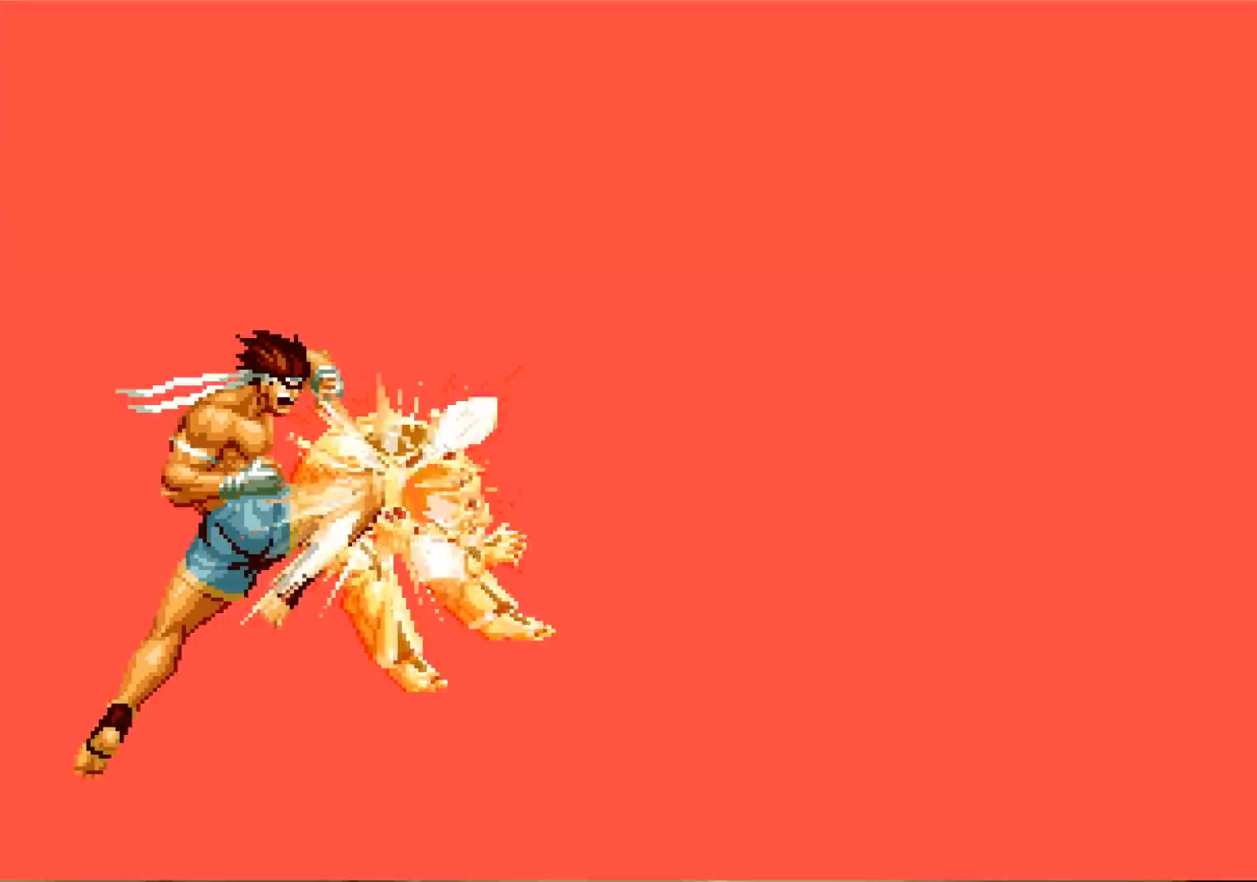
{"buttons": [], "left_stick": "center", "events": [[34, "CROSS", "up"], [50, "SQUARE", "up"], [167, "CROSS", "down"], [167, "SQUARE", "down"], [234, "CROSS", "up"], [250, "SQUARE", "up"]]}
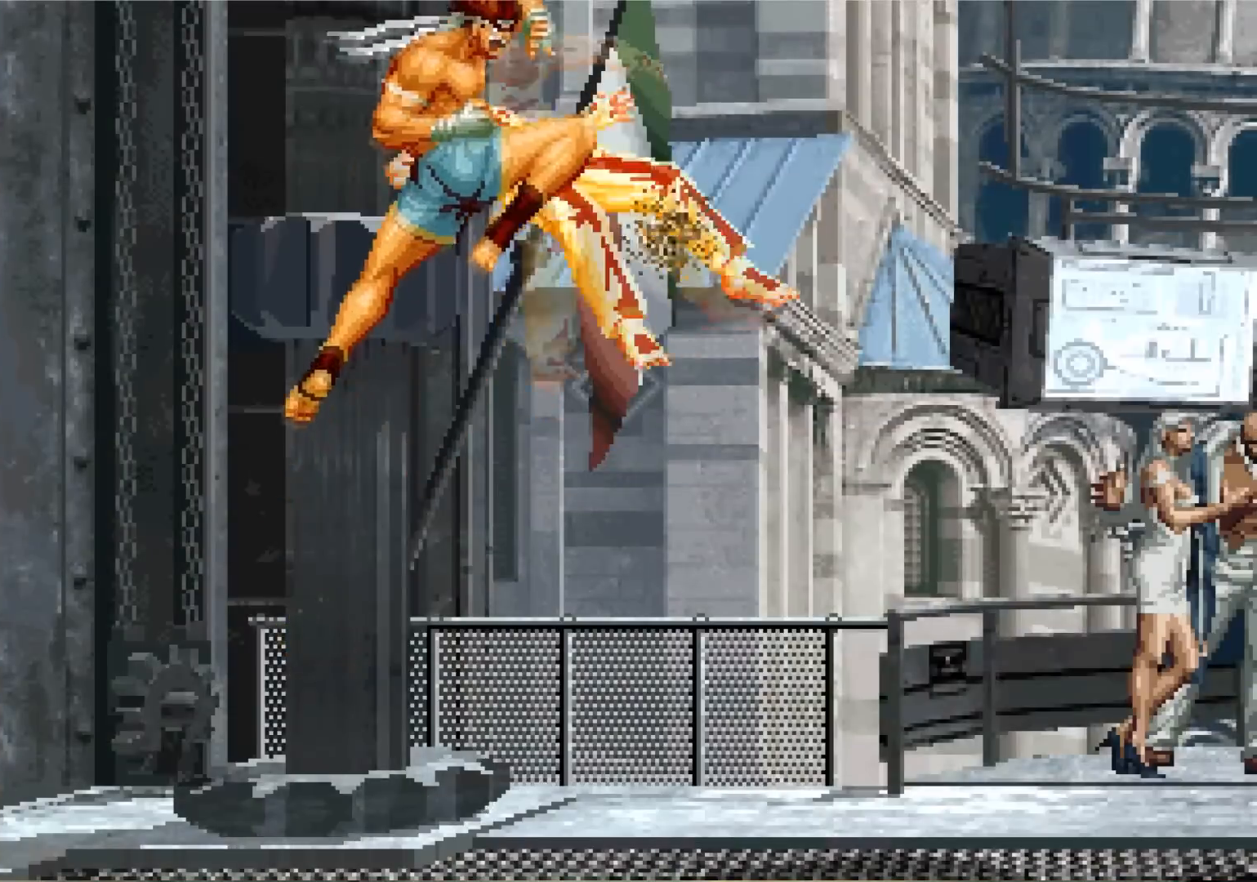
{"buttons": [], "left_stick": "center", "events": []}
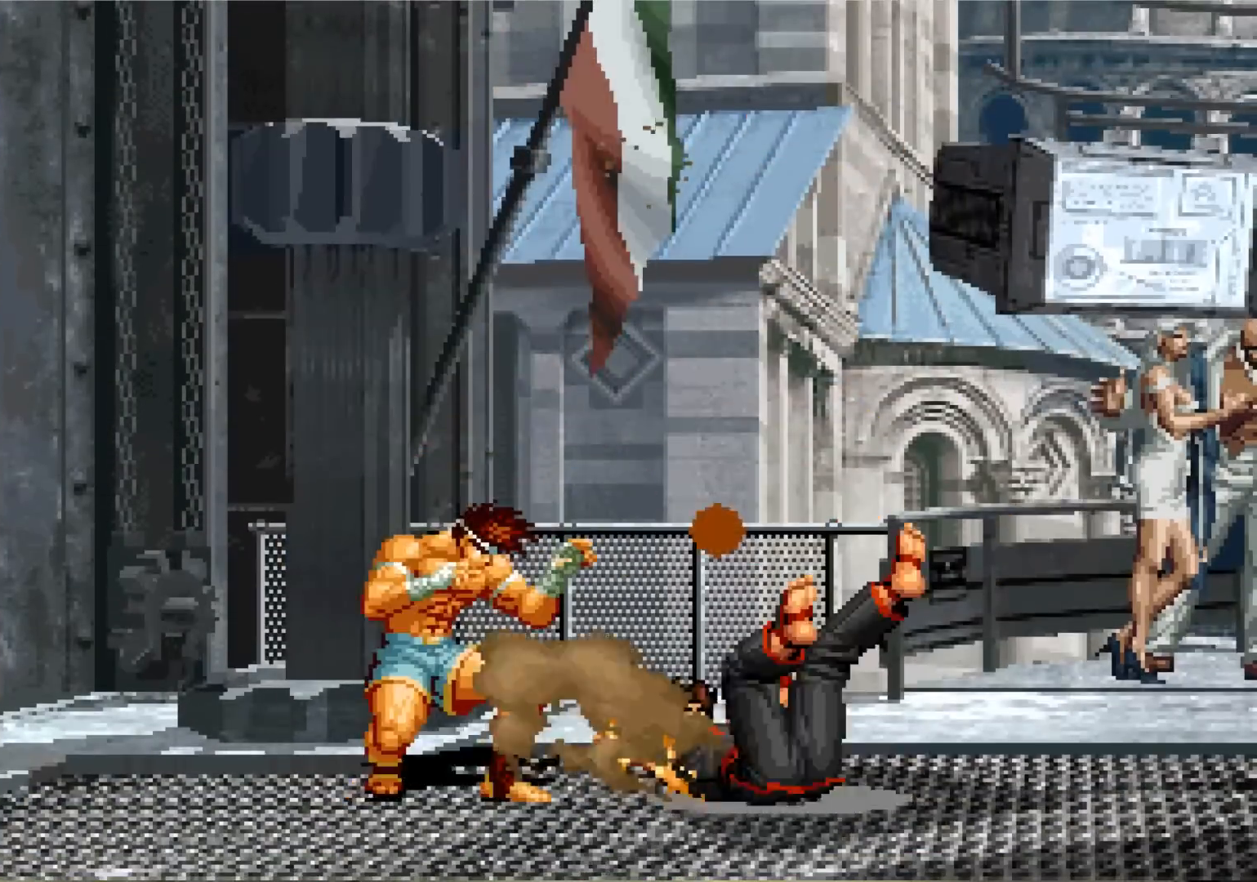
{"buttons": [], "left_stick": "center", "events": []}
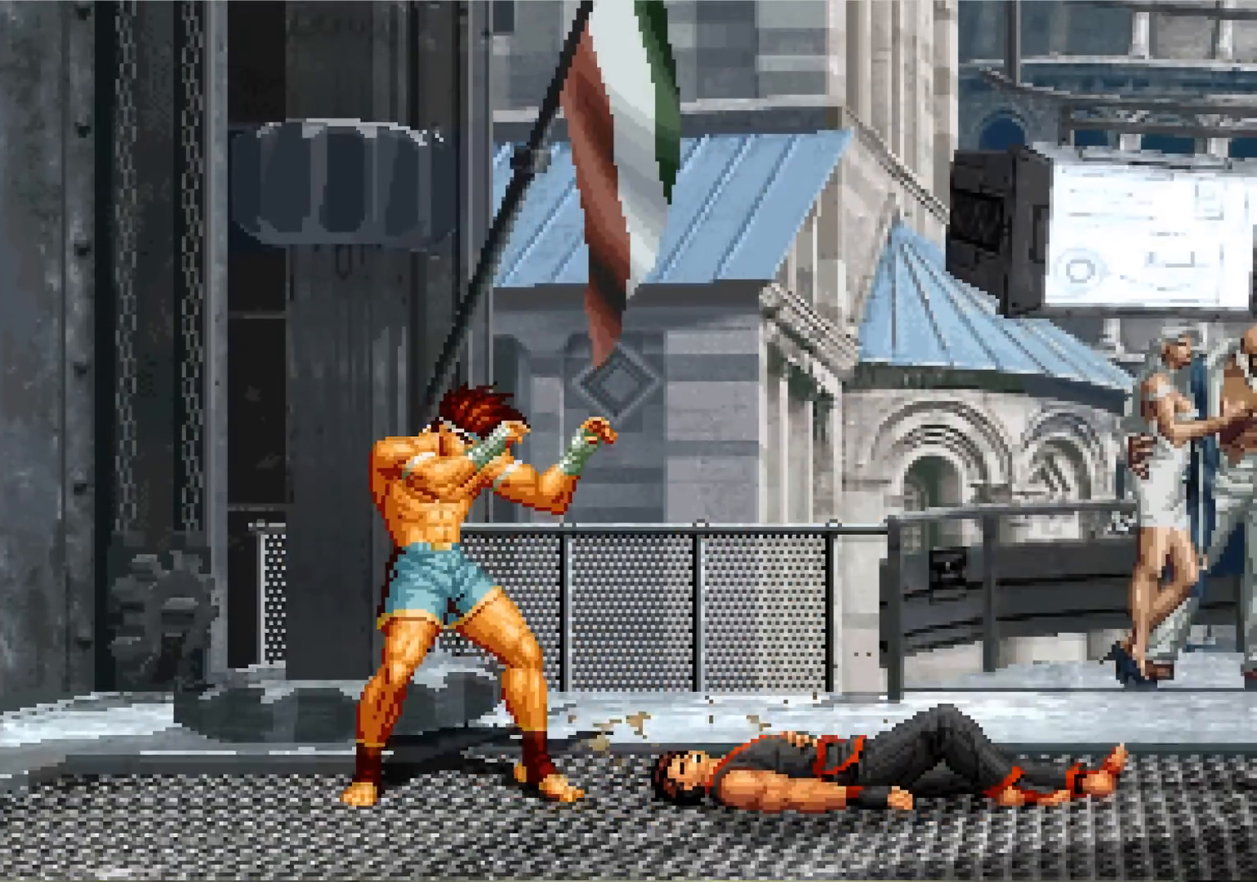
{"buttons": [], "left_stick": "center", "events": []}
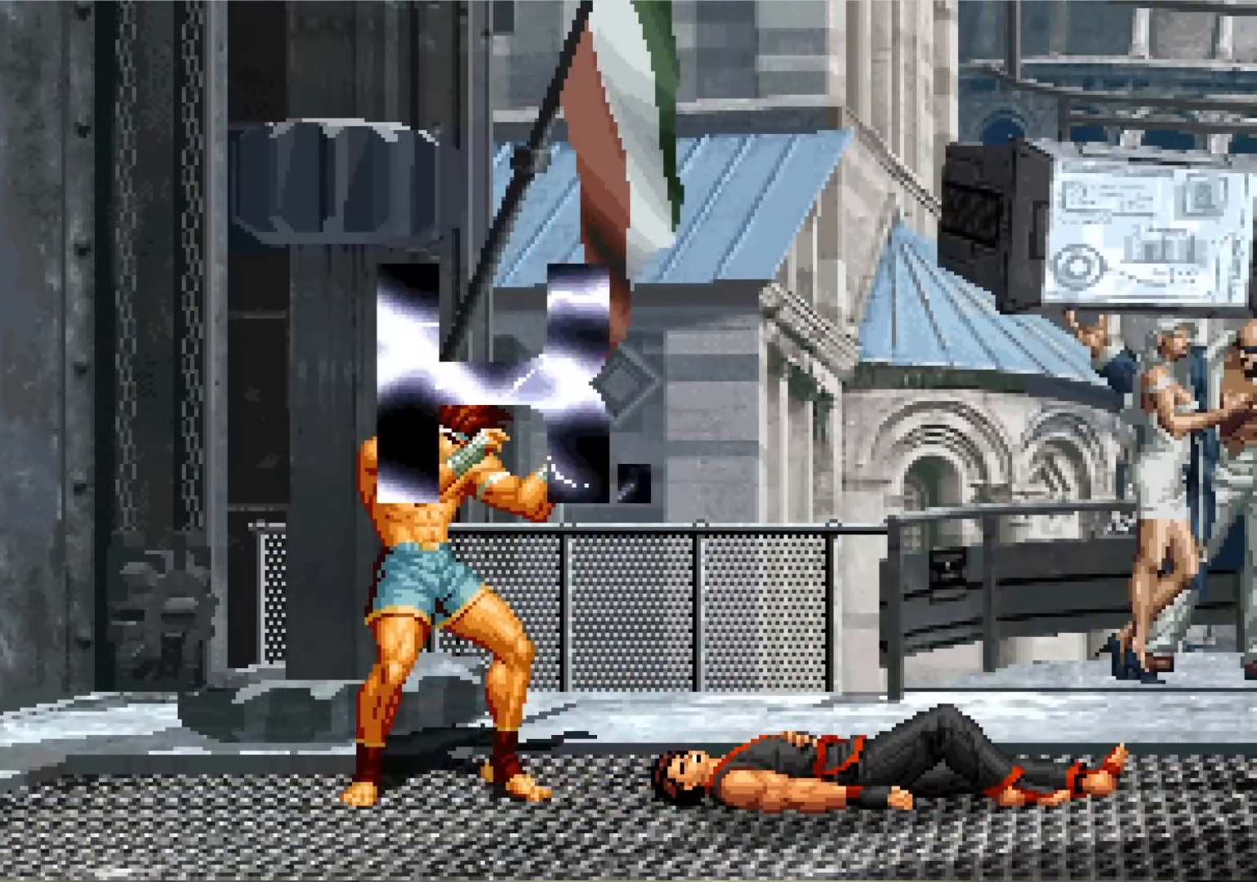
{"buttons": [], "left_stick": "center", "events": []}
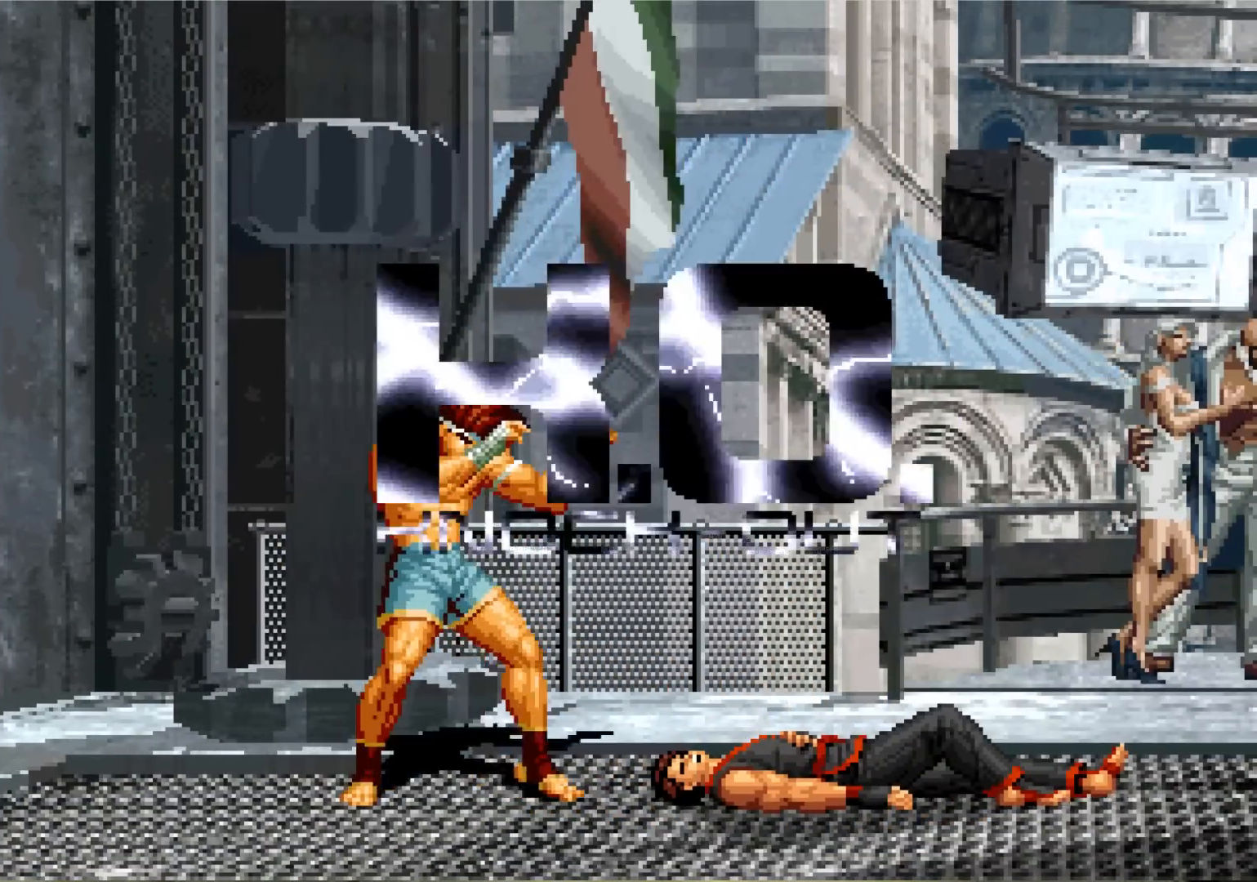
{"buttons": [], "left_stick": "center", "events": []}
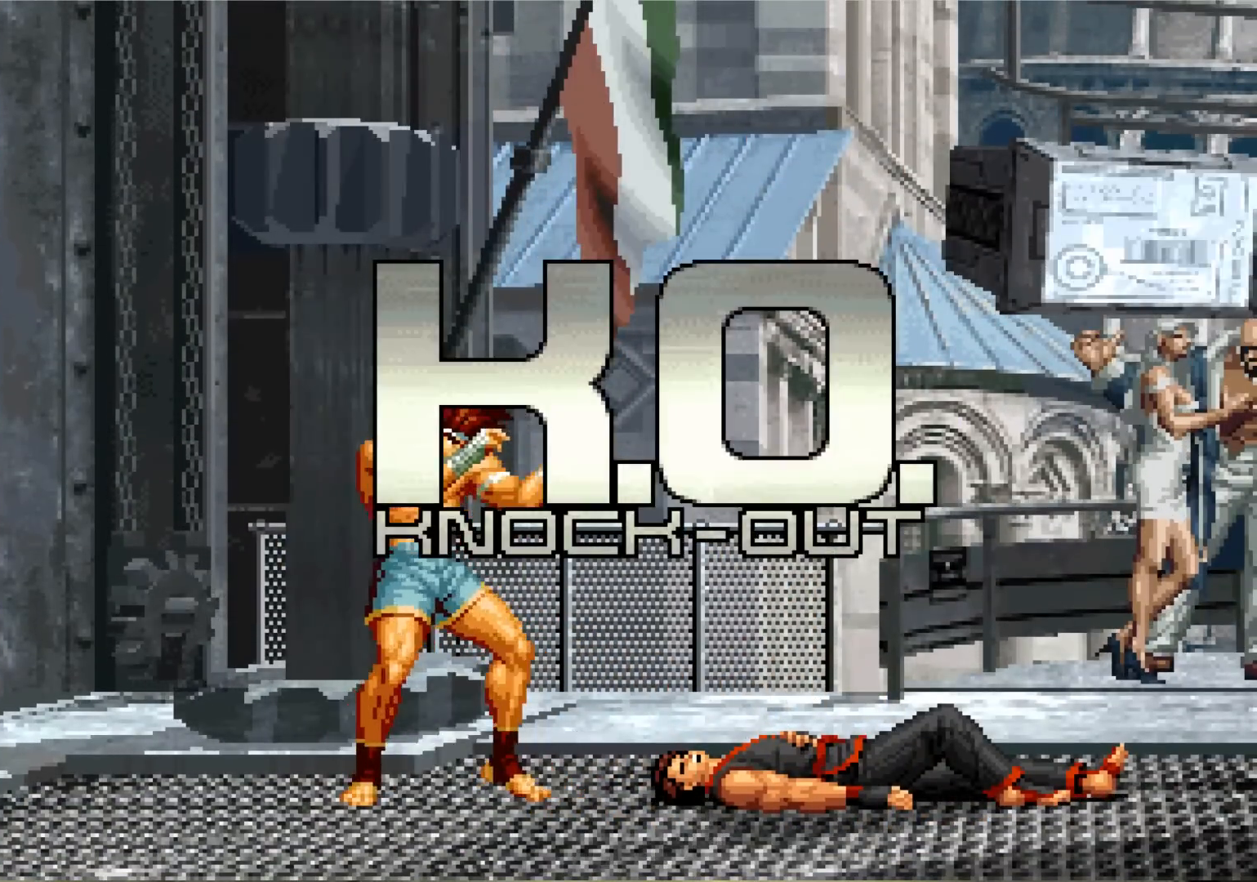
{"buttons": [], "left_stick": "center", "events": []}
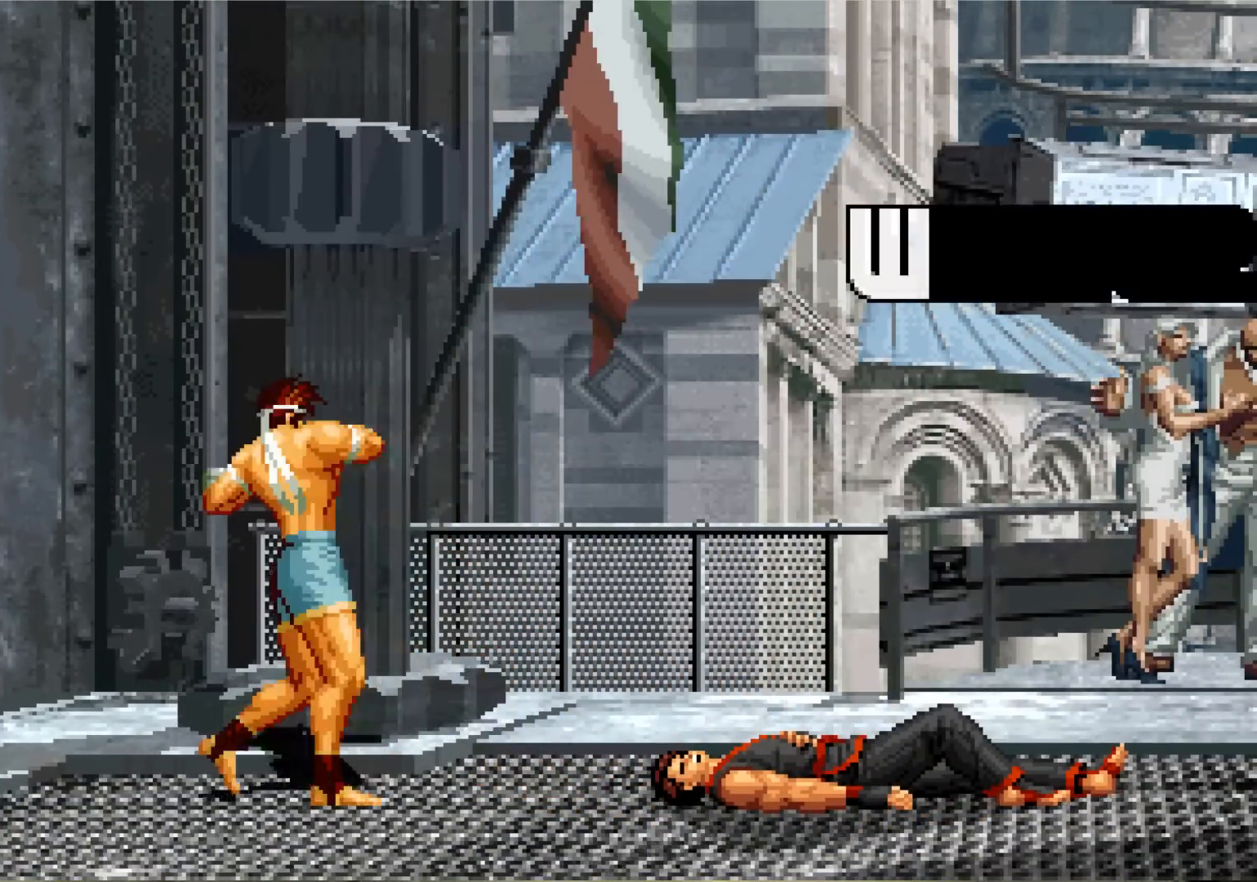
{"buttons": [], "left_stick": "center", "events": []}
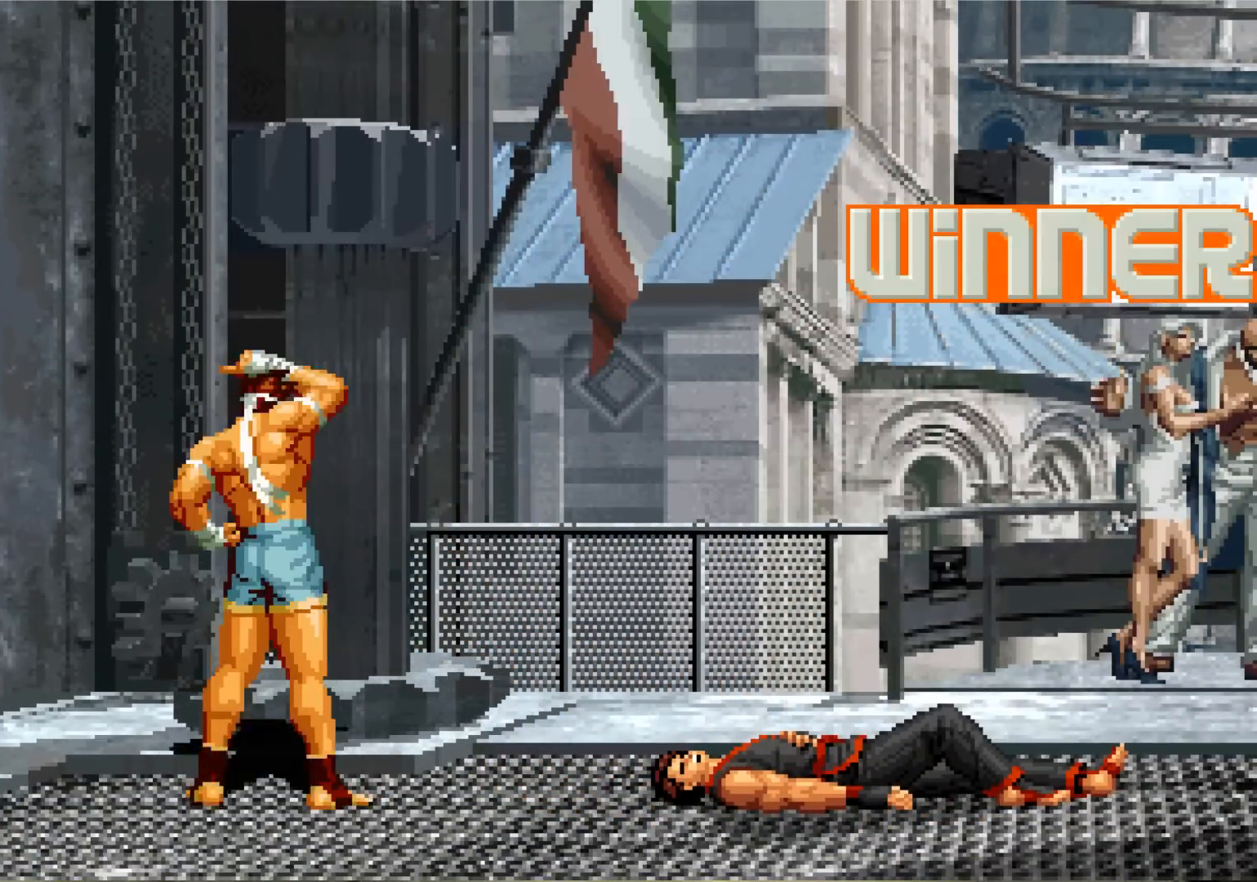
{"buttons": [], "left_stick": "center", "events": []}